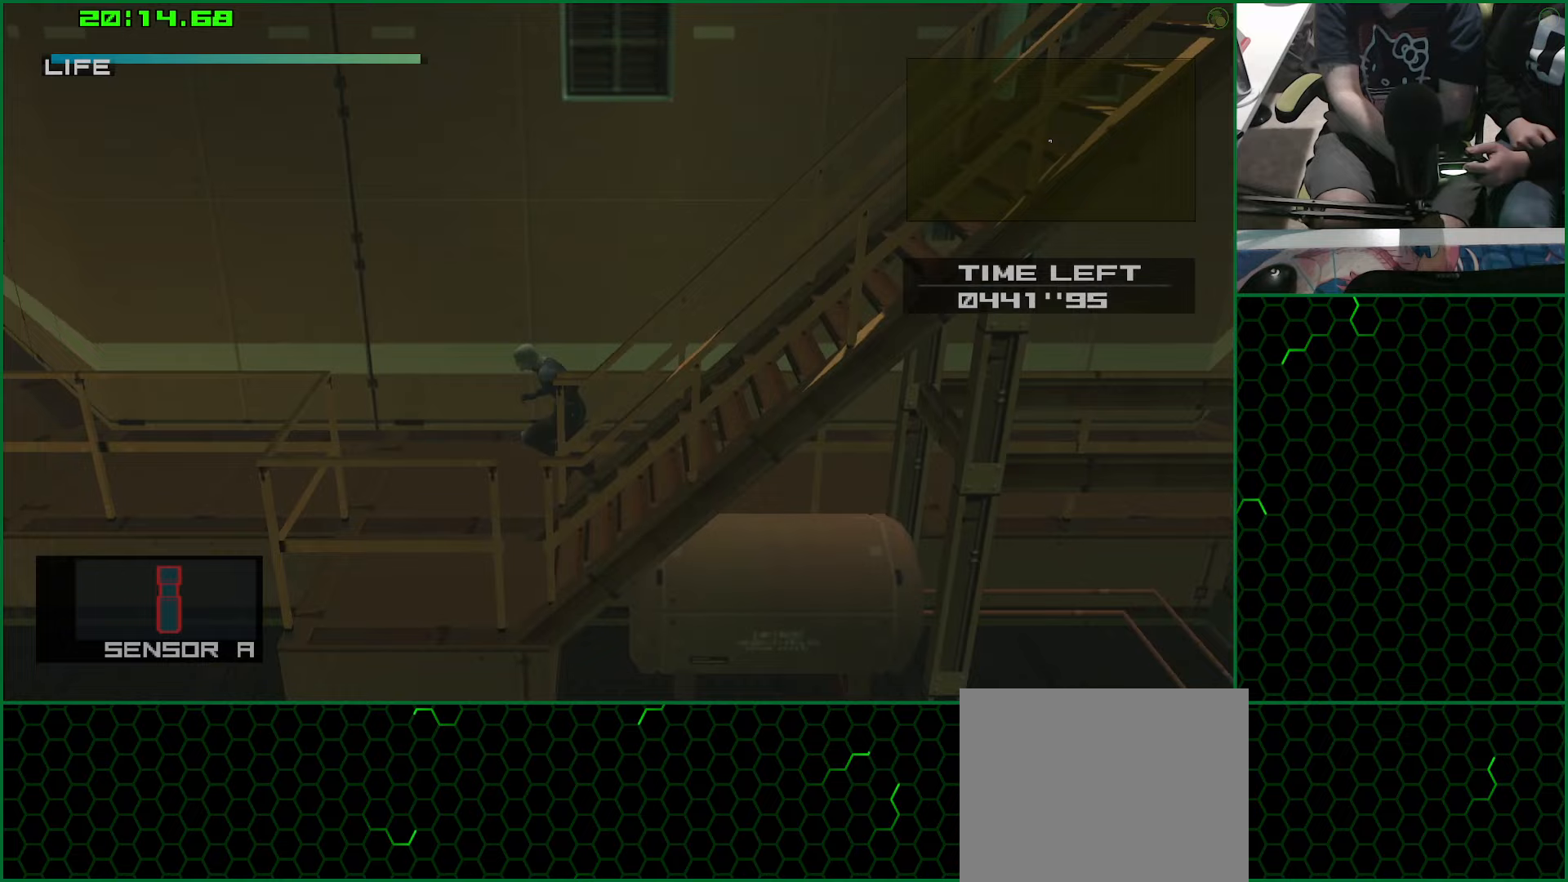
Gameplay with a controller (PlayStation layout); each line is a JSON object with the inputs held at the frame after it (dt_ms = milliseconds from this image to that frame). "button_events" lists button changes between this image and that frame as [ms after this image, input, new state], when the widget could be followed in between (sticks are given only as held states).
{"dt_ms": 750, "buttons": ["SQUARE", "L1"], "left_stick": "right", "right_stick": "center", "button_events": [[583, "SQUARE", "down"], [650, "SQUARE", "up"], [700, "SQUARE", "down"]]}
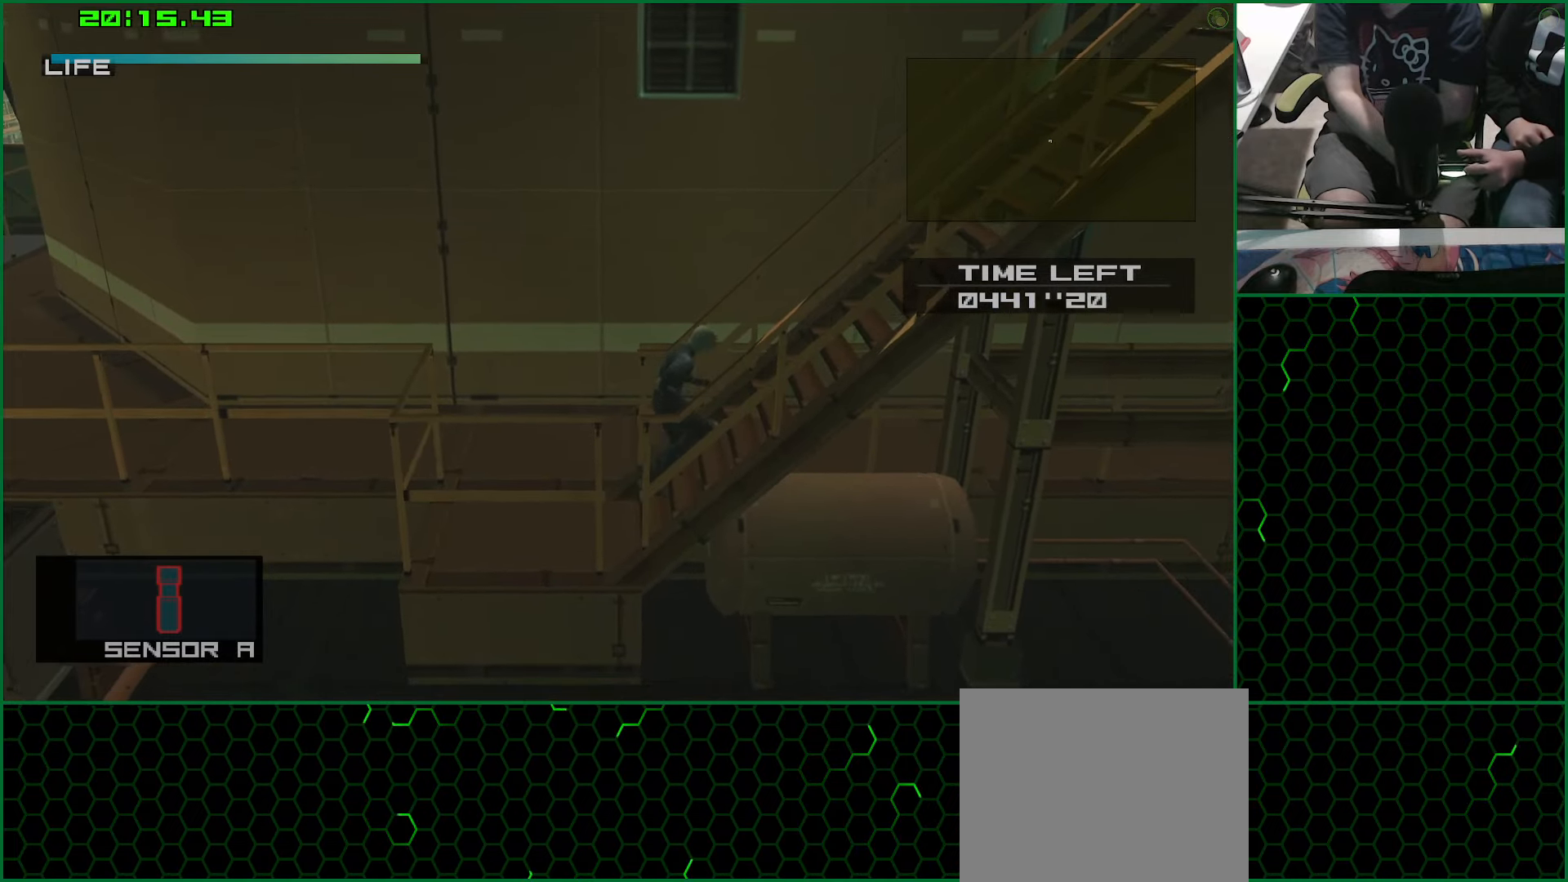
{"dt_ms": 500, "buttons": ["L1"], "left_stick": "right", "right_stick": "center", "button_events": [[50, "SQUARE", "up"], [100, "SQUARE", "down"], [167, "SQUARE", "up"]]}
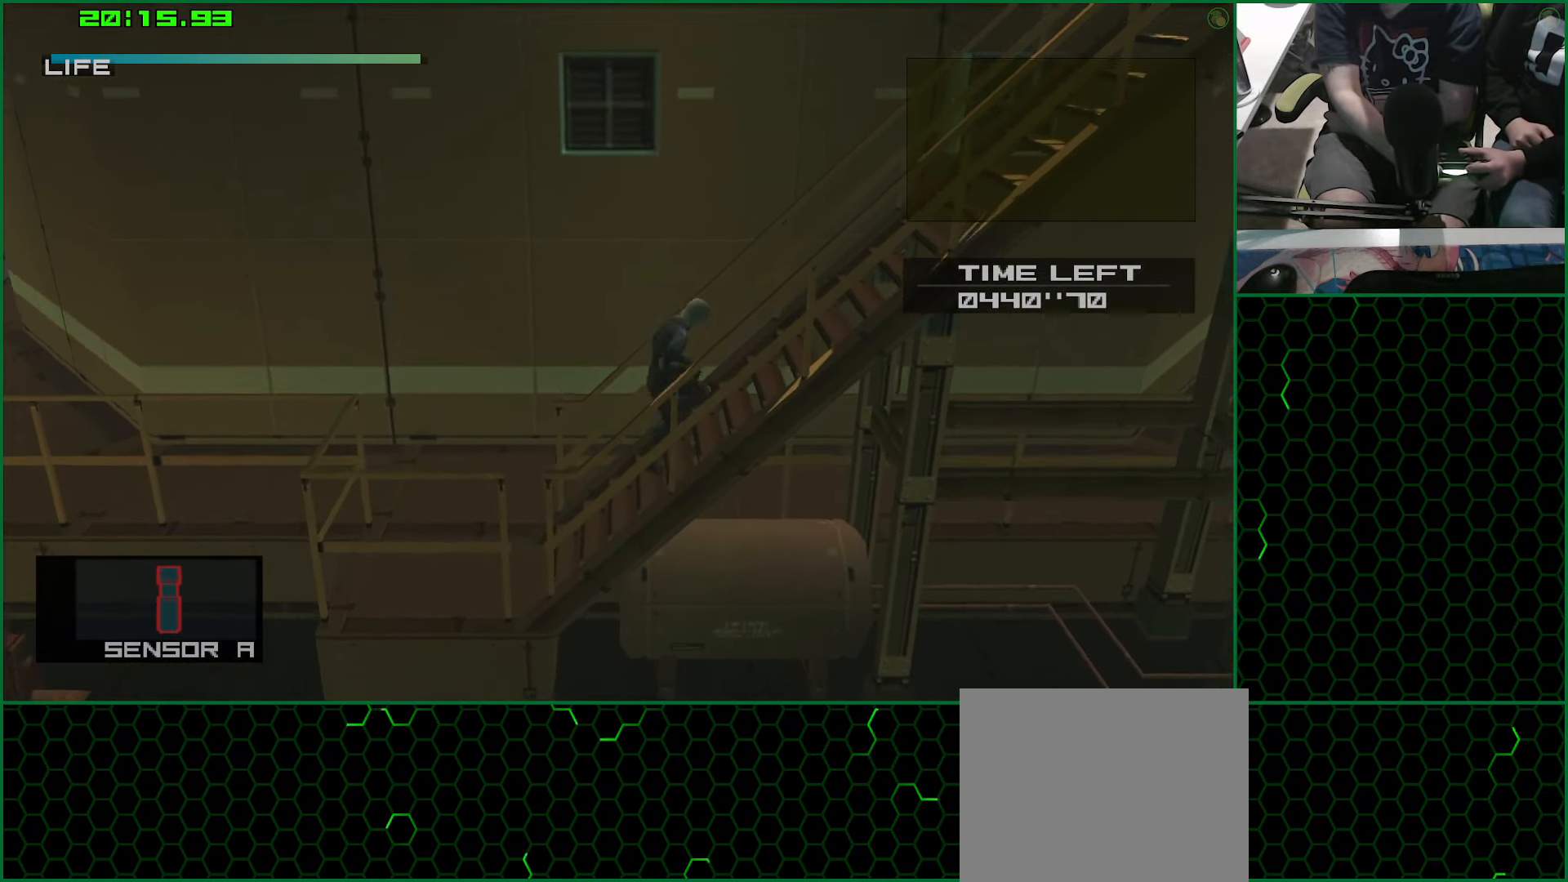
{"dt_ms": 500, "buttons": ["L1"], "left_stick": "up-right", "right_stick": "center", "button_events": []}
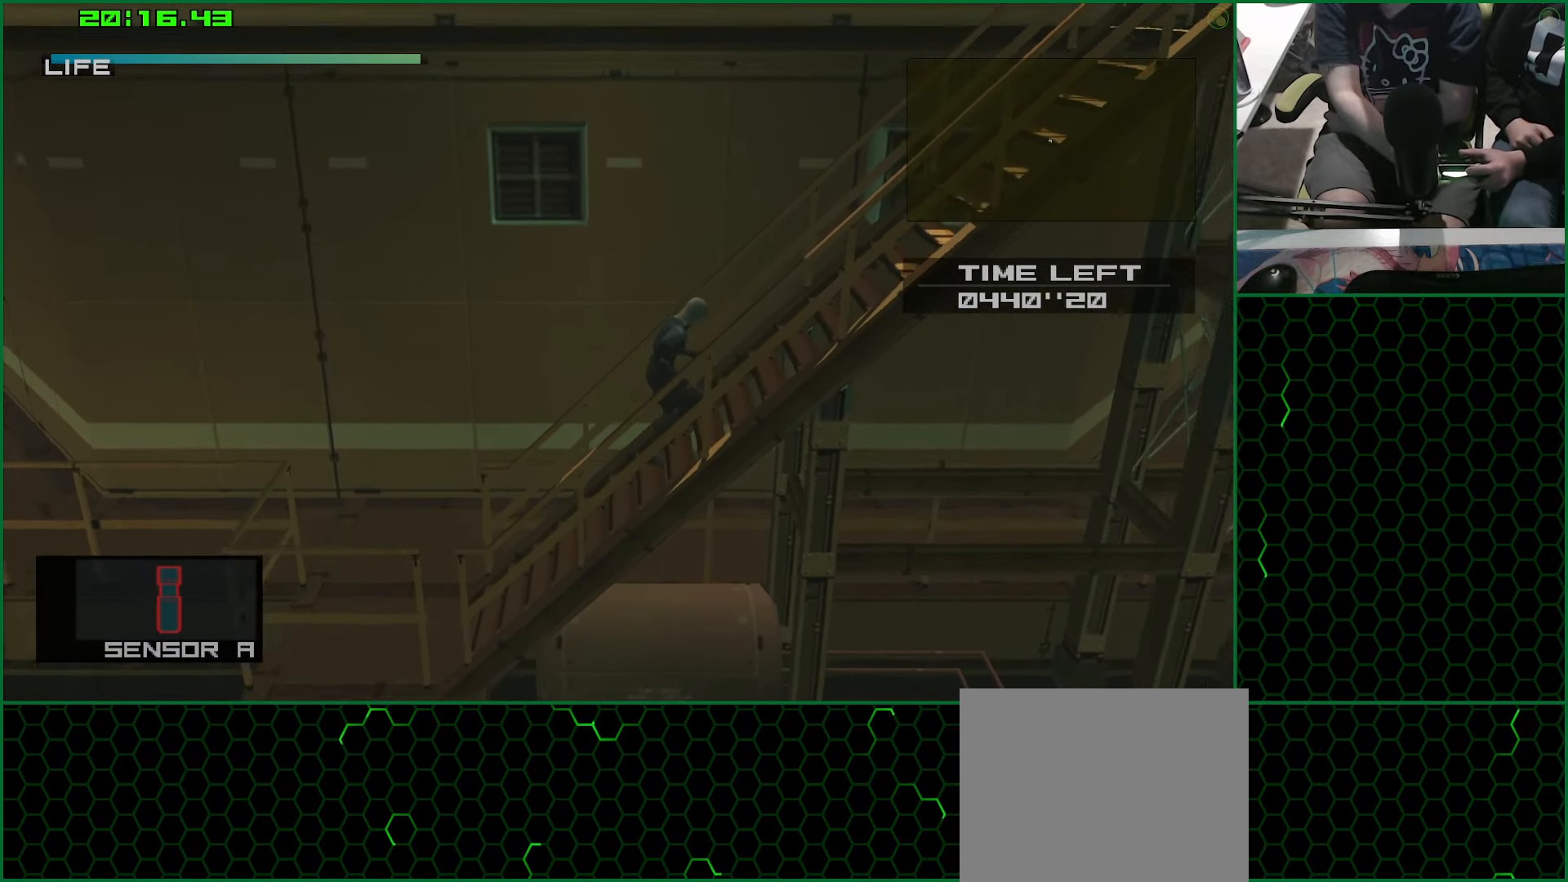
{"dt_ms": 500, "buttons": ["L1"], "left_stick": "up-right", "right_stick": "center", "button_events": []}
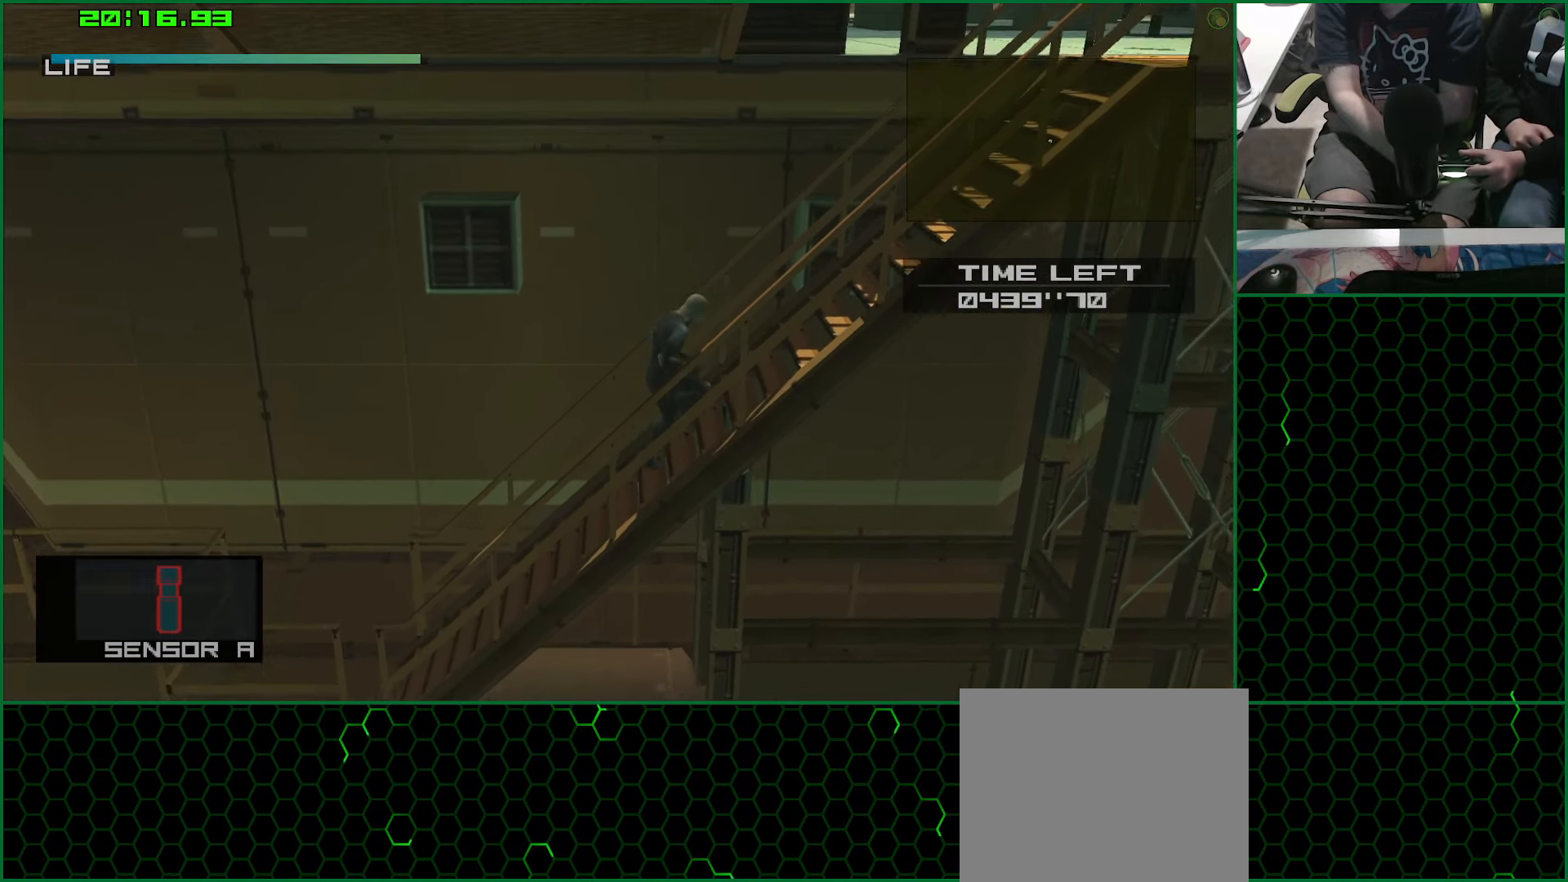
{"dt_ms": 500, "buttons": ["L1"], "left_stick": "up-right", "right_stick": "center", "button_events": []}
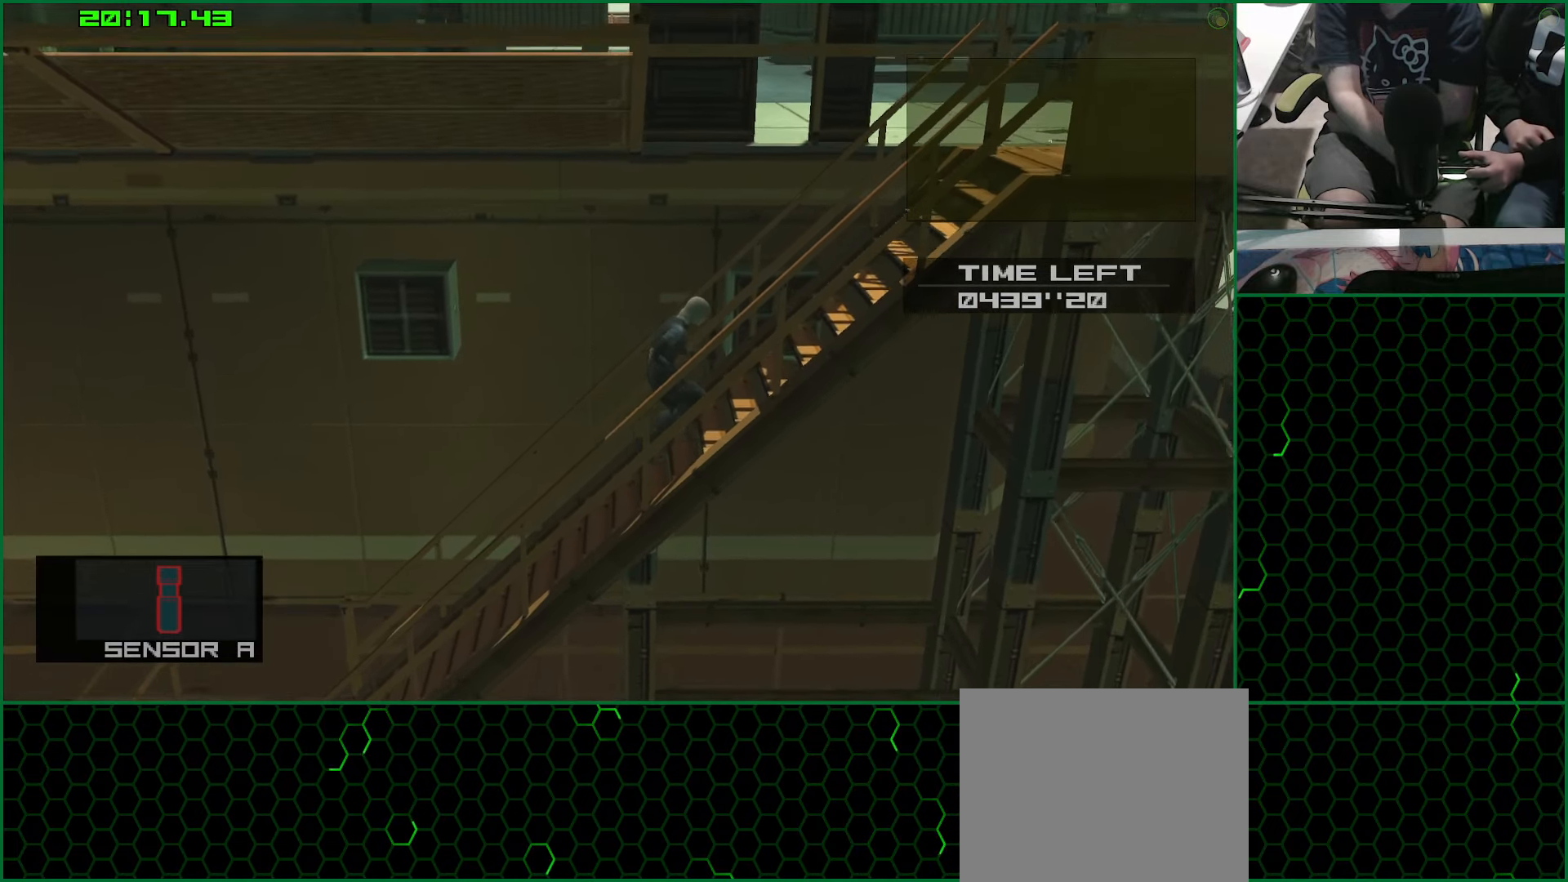
{"dt_ms": 500, "buttons": ["L1"], "left_stick": "up-right", "right_stick": "center", "button_events": []}
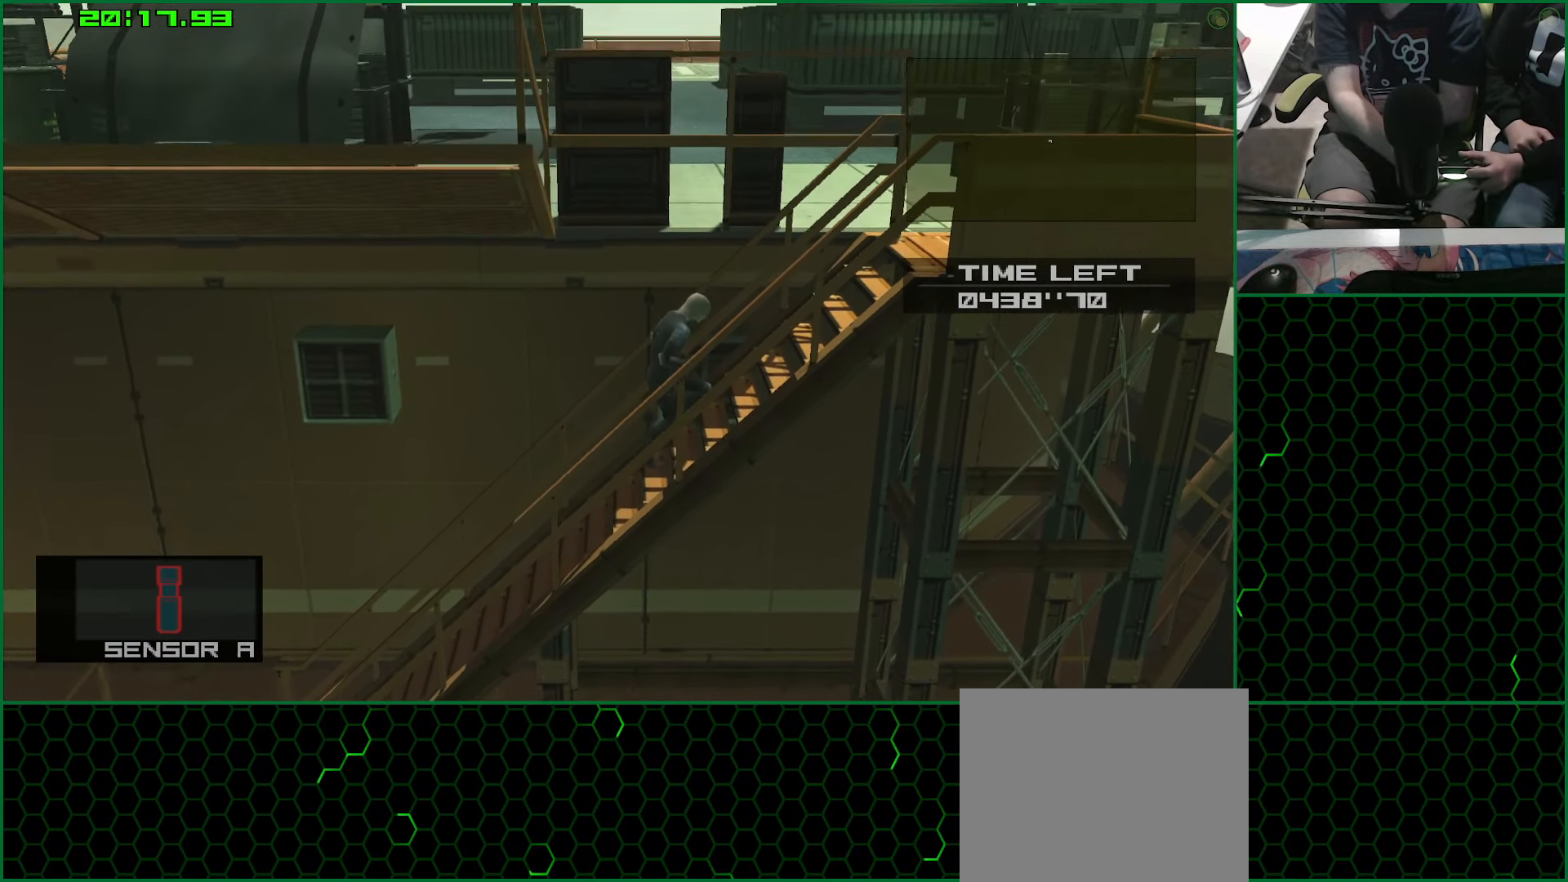
{"dt_ms": 500, "buttons": ["L1"], "left_stick": "up-right", "right_stick": "center", "button_events": []}
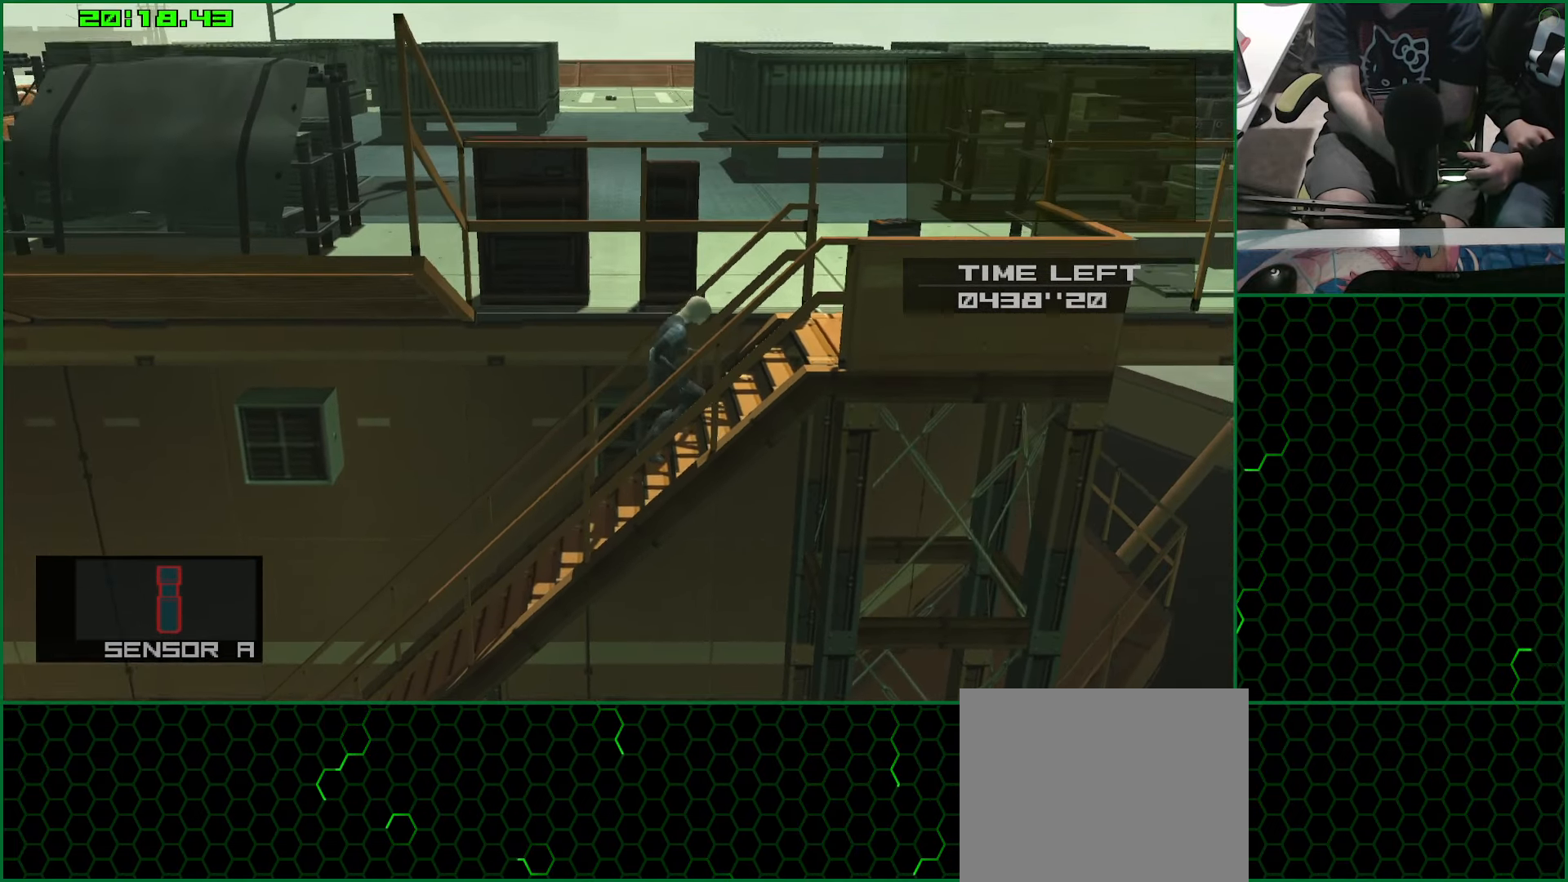
{"dt_ms": 500, "buttons": ["L1"], "left_stick": "up-right", "right_stick": "center", "button_events": []}
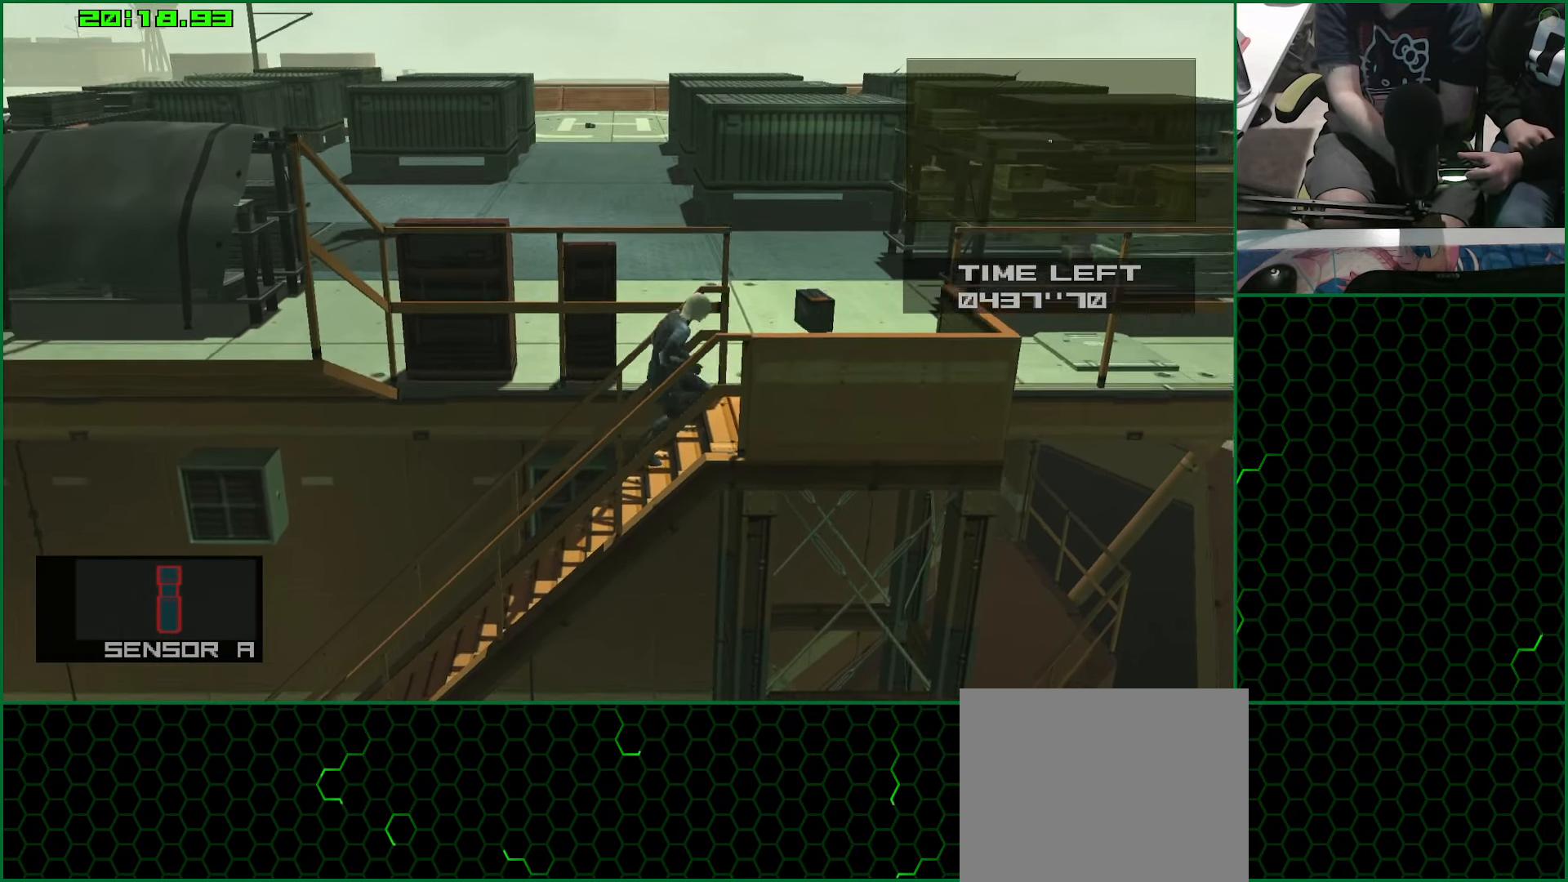
{"dt_ms": 500, "buttons": ["L1"], "left_stick": "up", "right_stick": "center", "button_events": []}